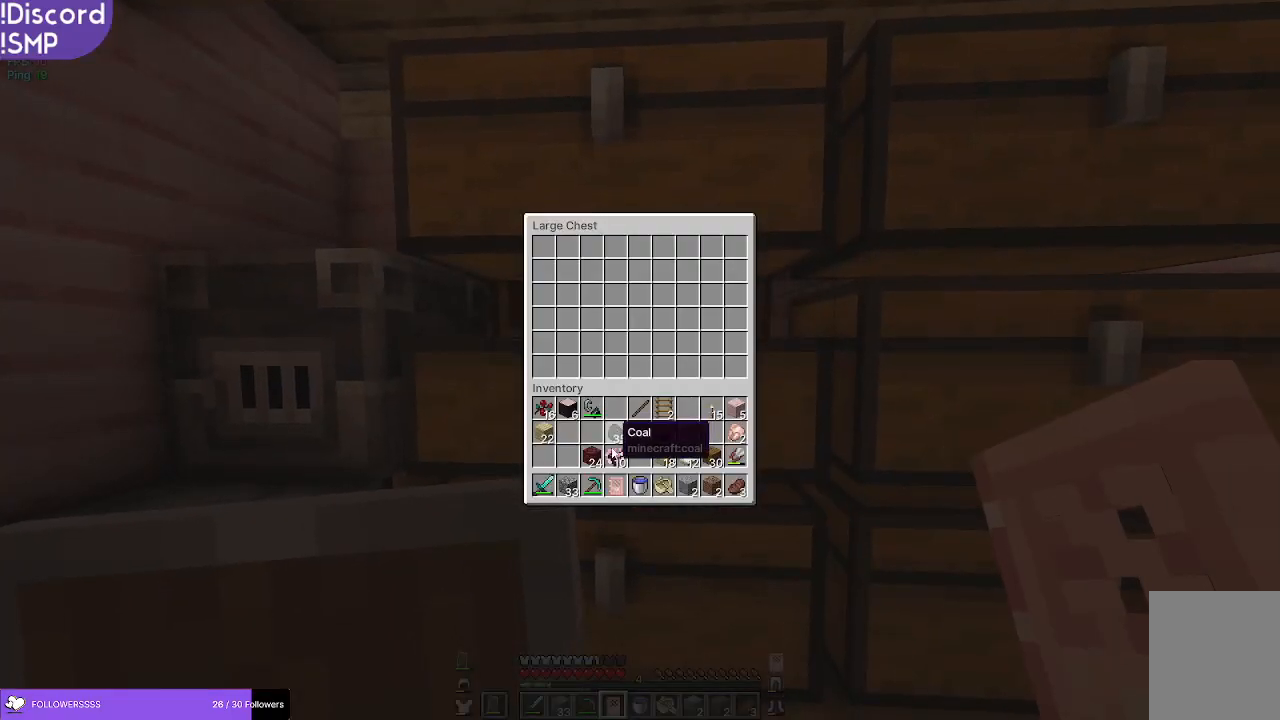
Gameplay with keyboard and mouse; each line is a JSON object with the keys and mouse buttons held at the frame after it. "events" lists presses ("down") and releases ("up") of "a", "d", "s", "w", "mouse_left" and "mouse_right" between this image and that frame as [ms after this image, input, new state], when the widget could be followed in between. "mouse_left", "mouse_right" = the "left", "right" buttons of the "mouse" list. No other keys are recorded. Fast repeated clicks can show as one long hold. Mouse movement is not recorded.
{"keys": [], "mouse": [], "events": []}
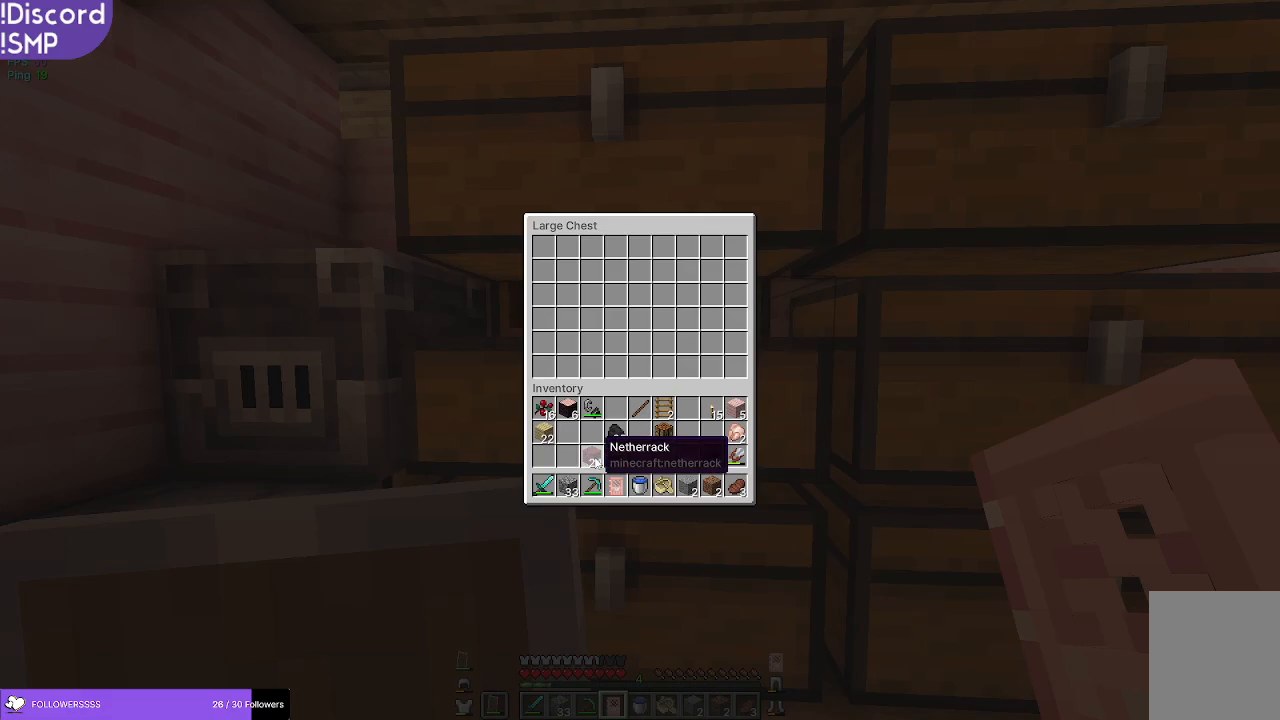
{"keys": [], "mouse": [], "events": []}
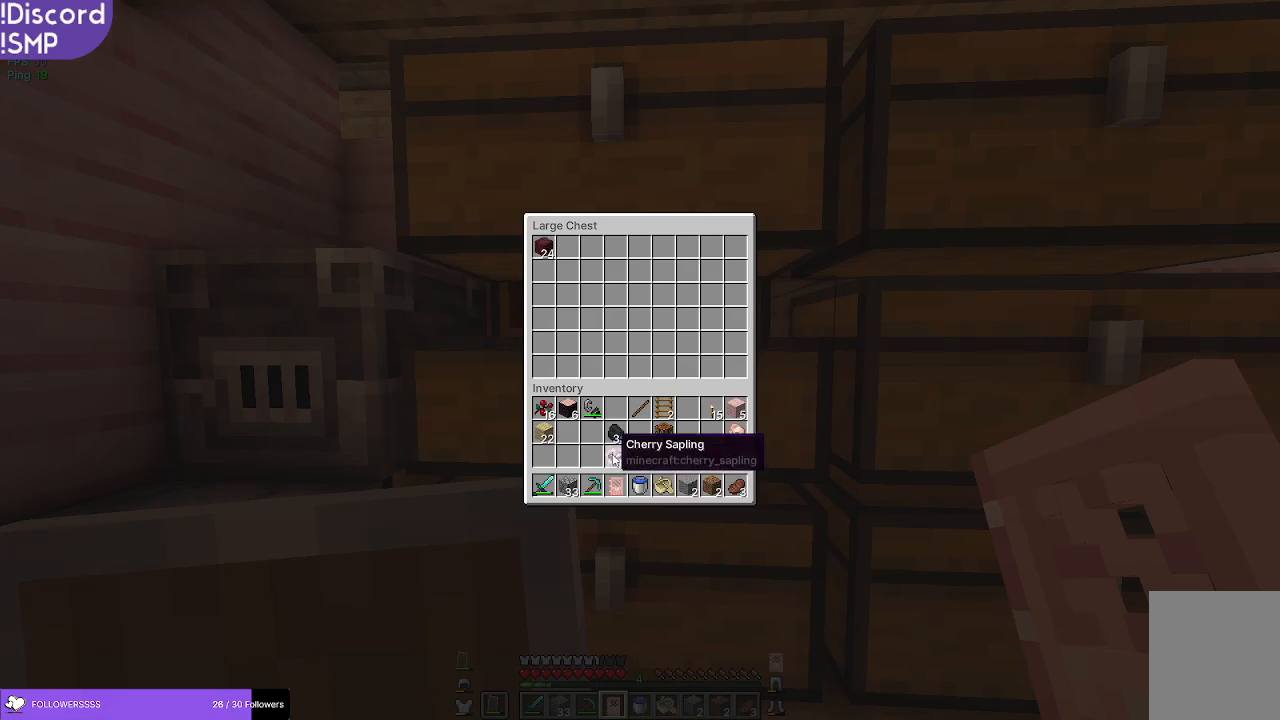
{"keys": ["d"], "mouse": [], "events": [[484, "d", "down"]]}
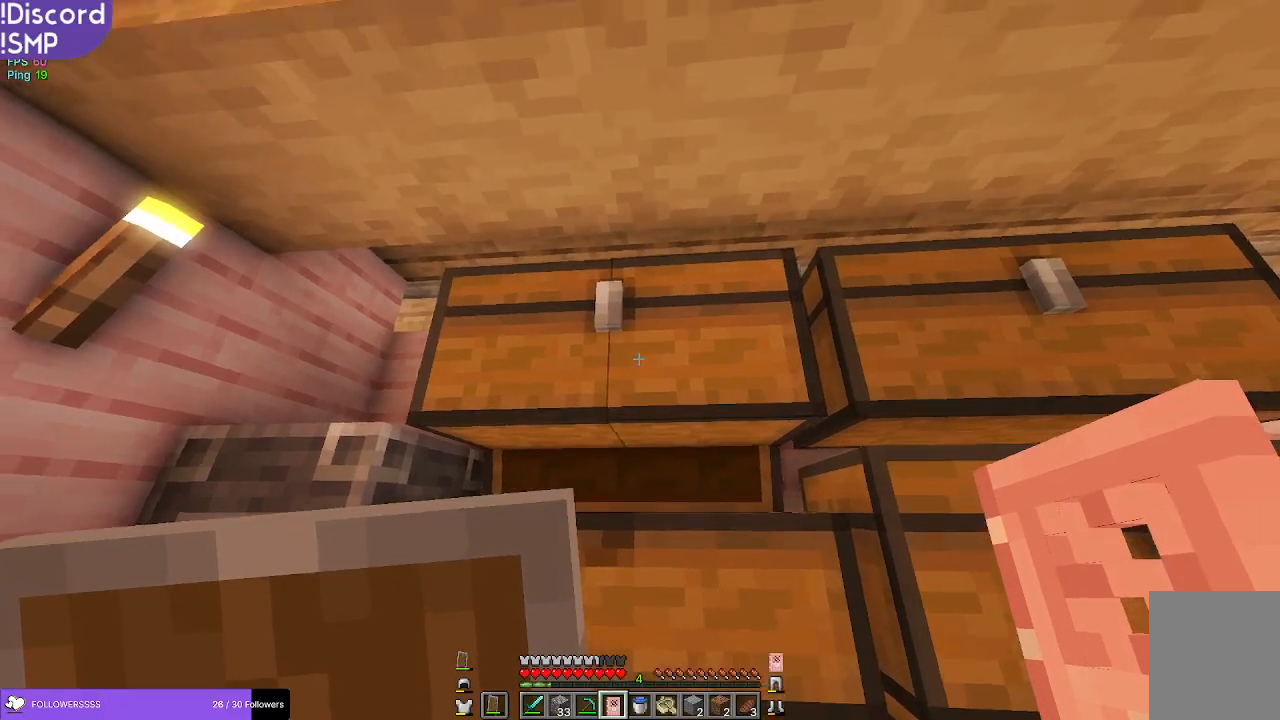
{"keys": [], "mouse": [], "events": [[84, "d", "up"]]}